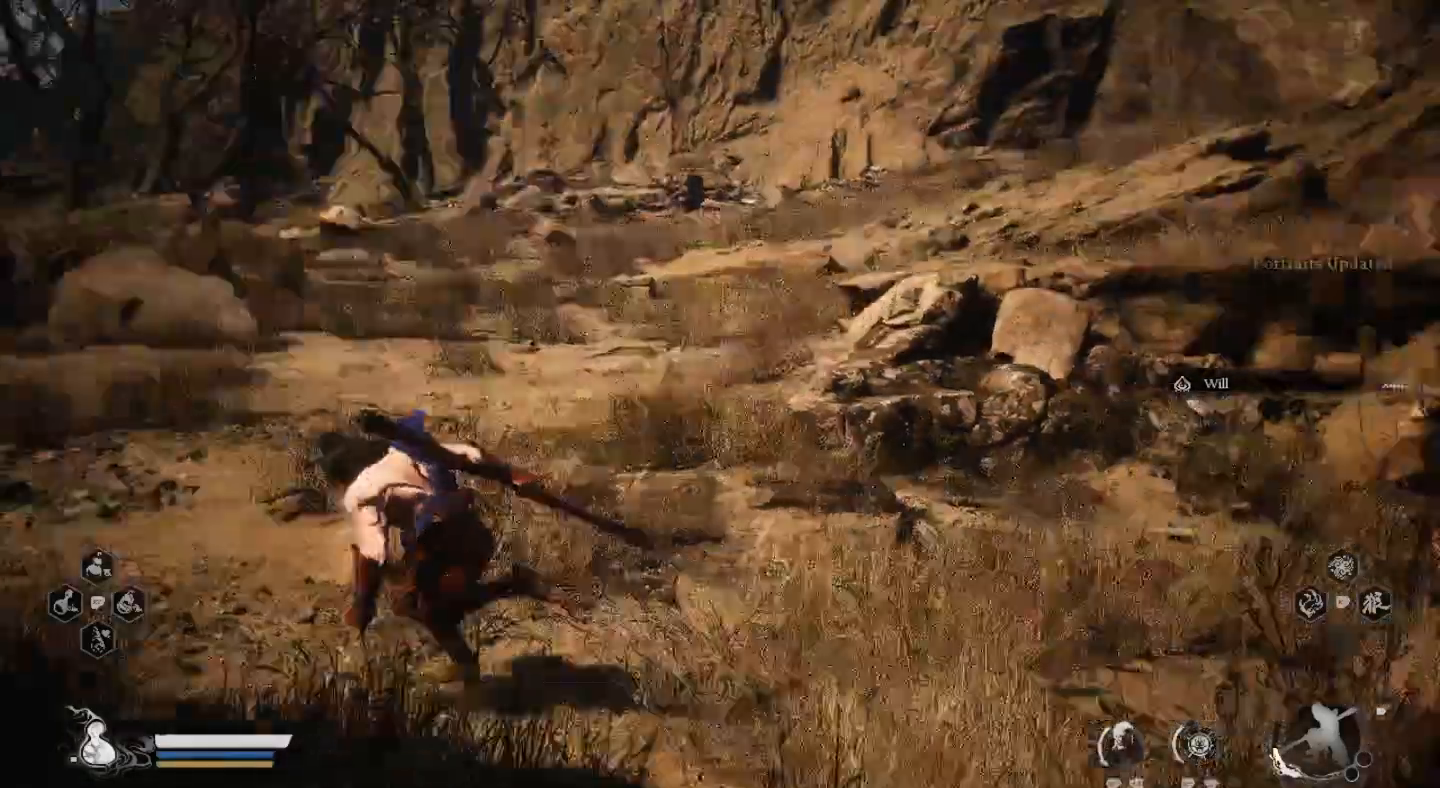
Gameplay with a controller (PlayStation layout); each line is a JSON object with the inputs held at the frame after it (dt_ms = milliseconds from this image to that frame). "events" lists button and stick changes between this image and that frame as [ms after this image, input, new state], when the widget could be followed in between. Not read: R1.
{"dt_ms": 1000, "buttons": [], "left_stick": "left", "right_stick": "right"}
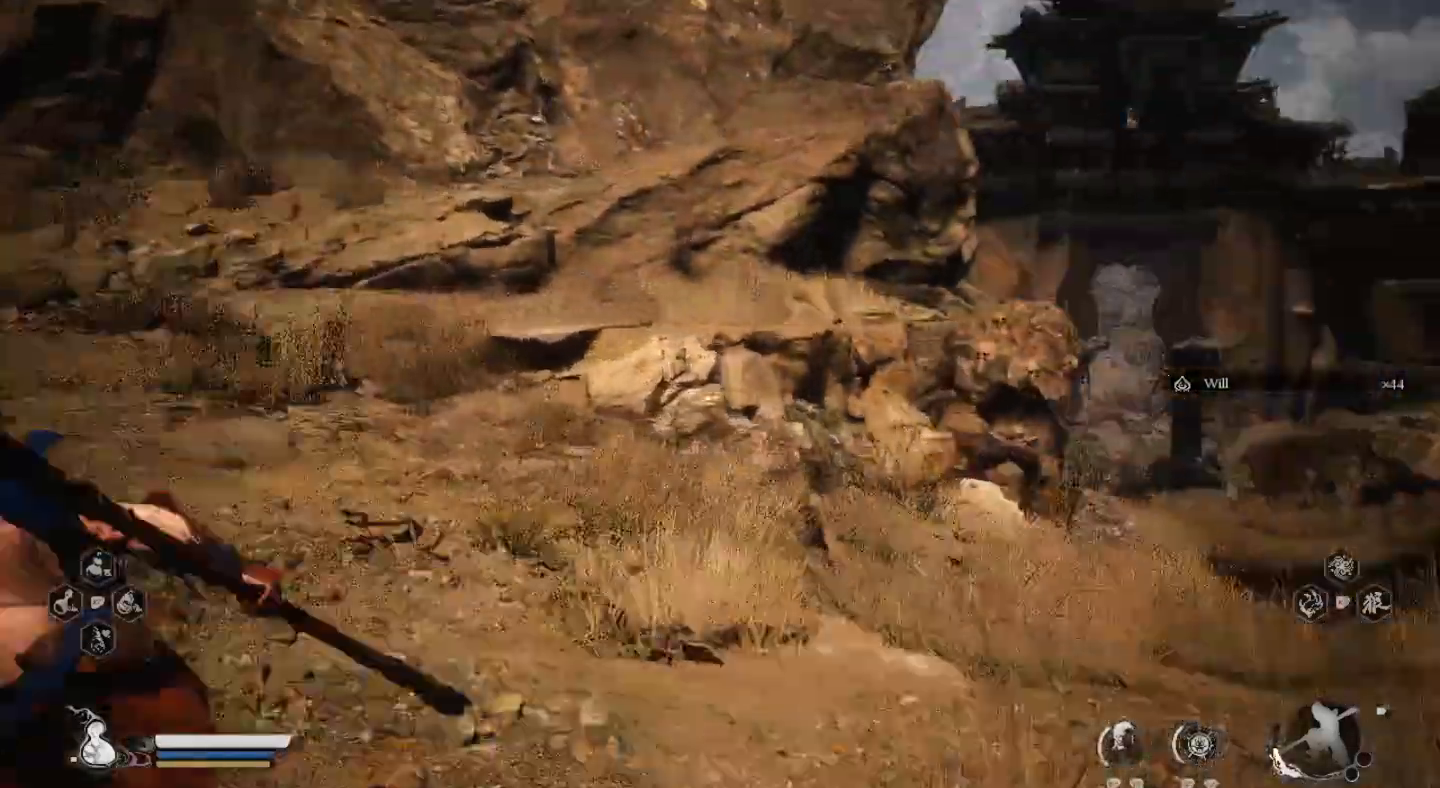
{"dt_ms": 500, "buttons": [], "left_stick": "left", "right_stick": "left", "events": [[200, "right_stick", "left"]]}
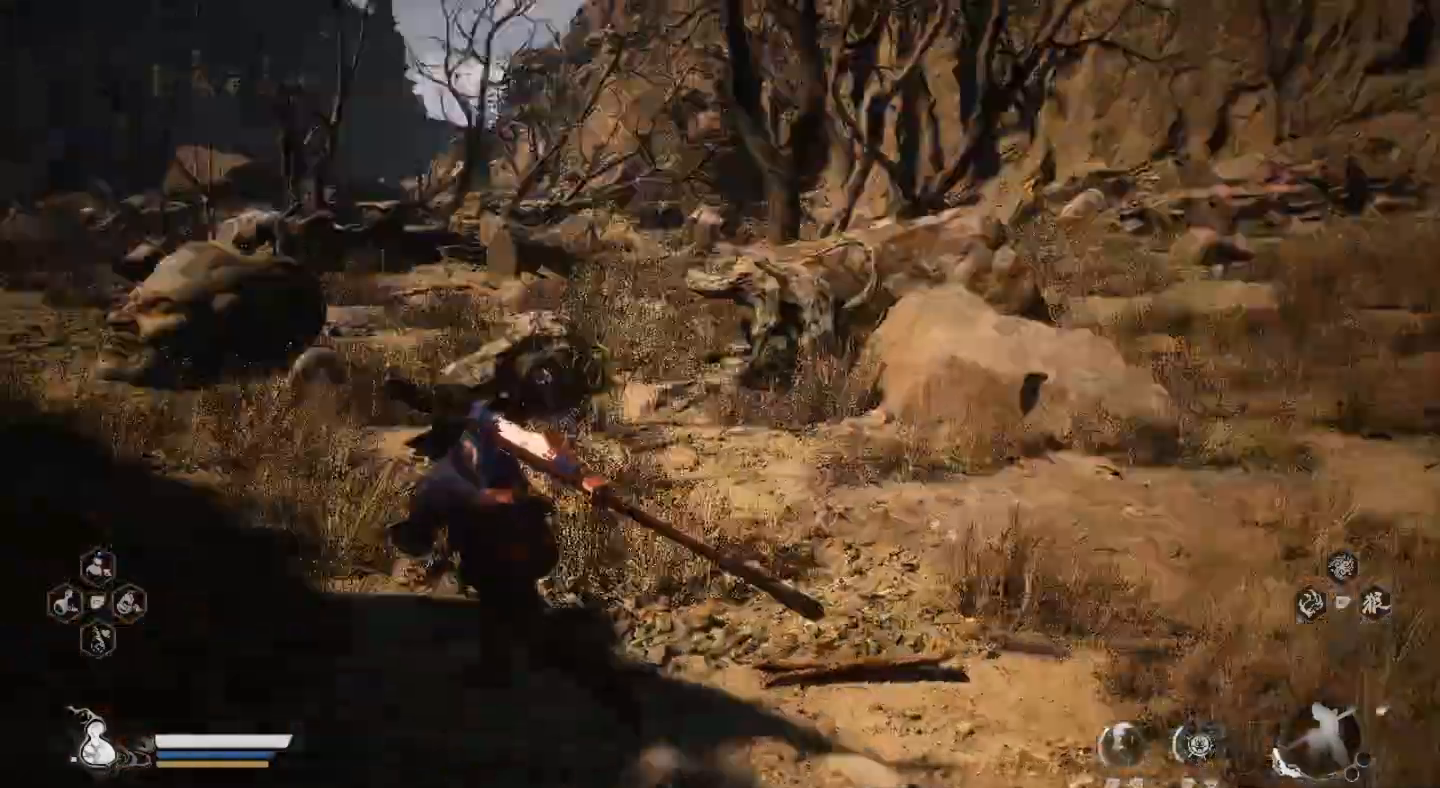
{"dt_ms": 500, "buttons": [], "left_stick": "up", "right_stick": "center", "events": [[67, "right_stick", "center"], [167, "left_stick", "up-left"], [467, "left_stick", "up"]]}
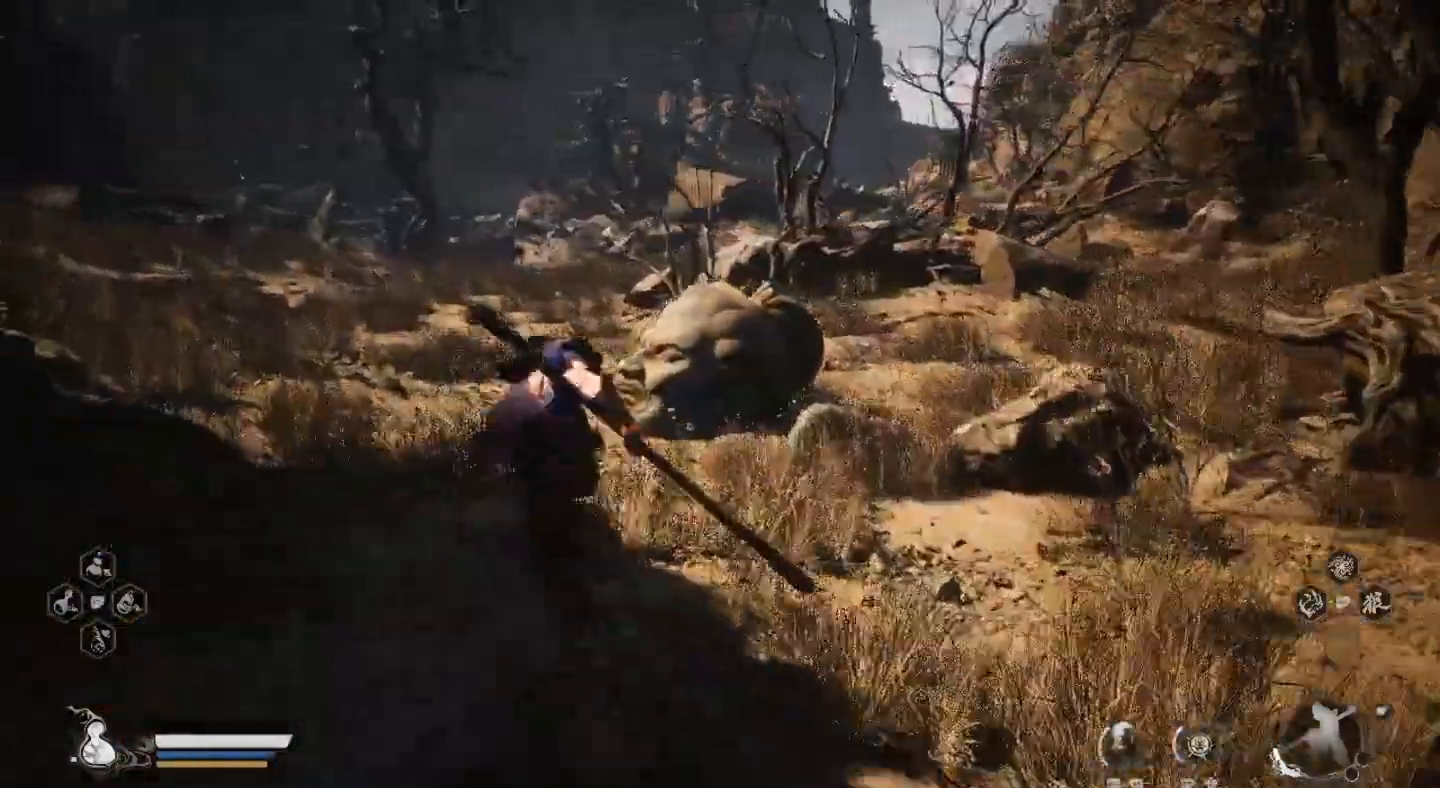
{"dt_ms": 500, "buttons": [], "left_stick": "up", "right_stick": "center", "events": []}
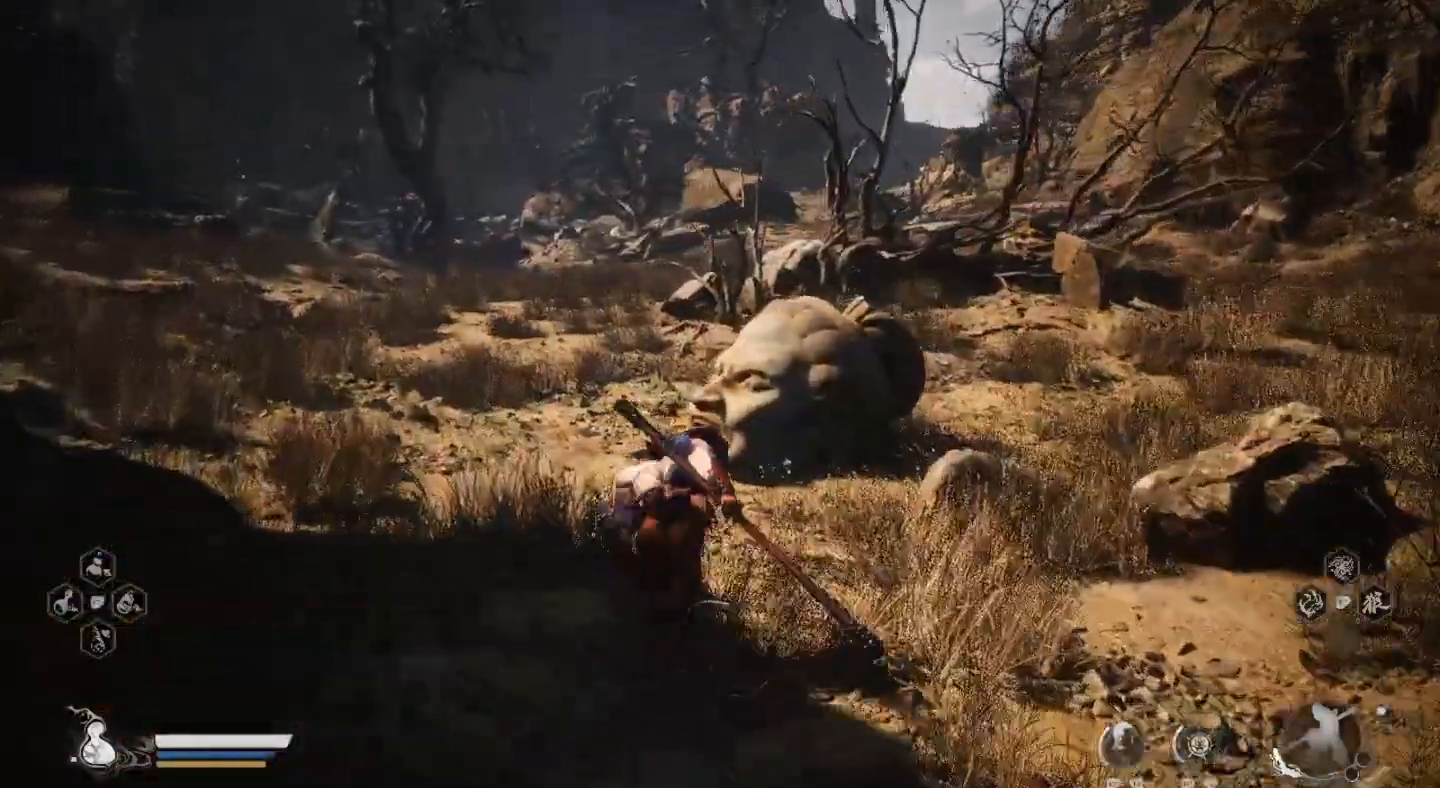
{"dt_ms": 500, "buttons": [], "left_stick": "up", "right_stick": "center", "events": []}
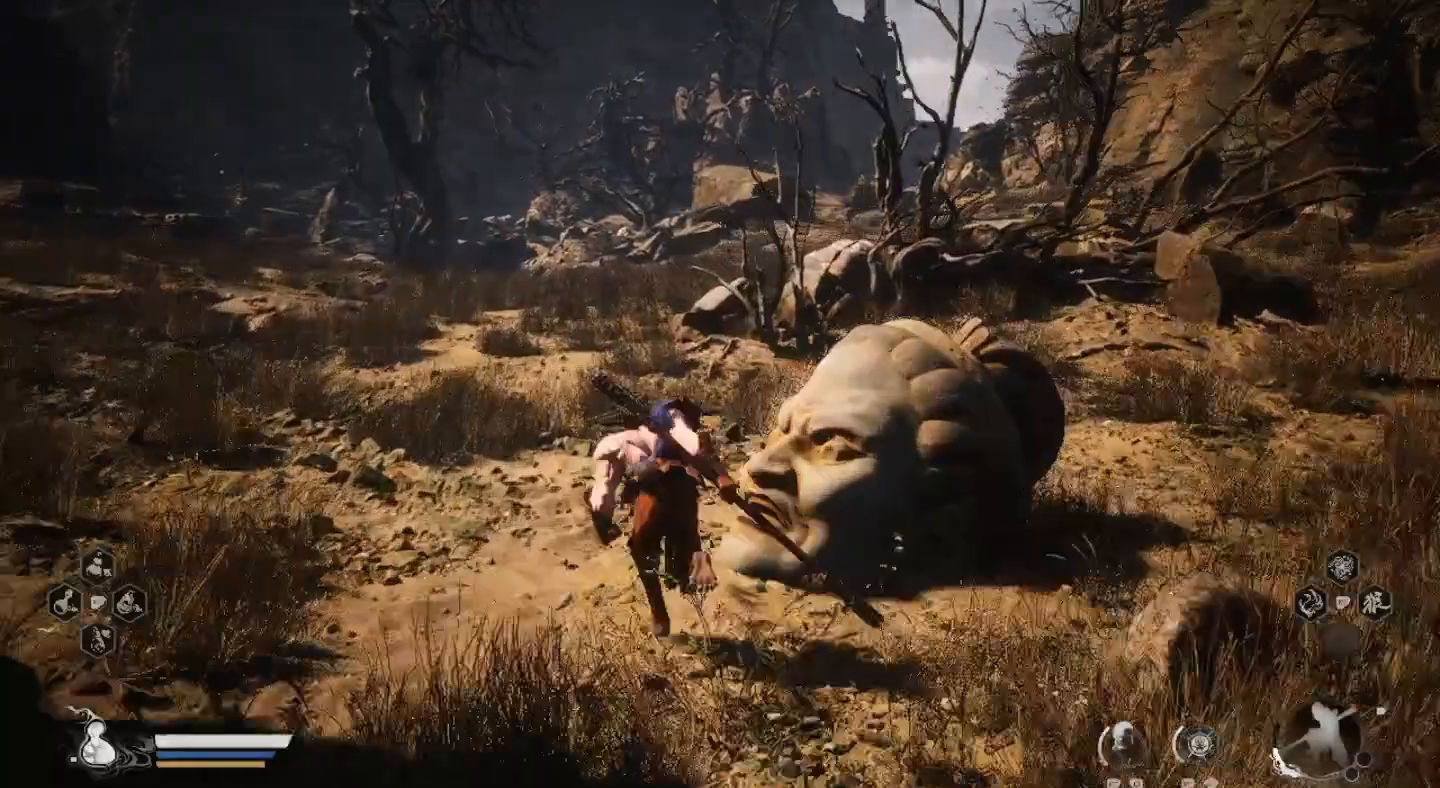
{"dt_ms": 500, "buttons": [], "left_stick": "up", "right_stick": "center", "events": [[33, "SQUARE", "down"], [133, "SQUARE", "up"], [233, "SQUARE", "down"], [300, "SQUARE", "up"], [400, "SQUARE", "down"], [500, "SQUARE", "up"]]}
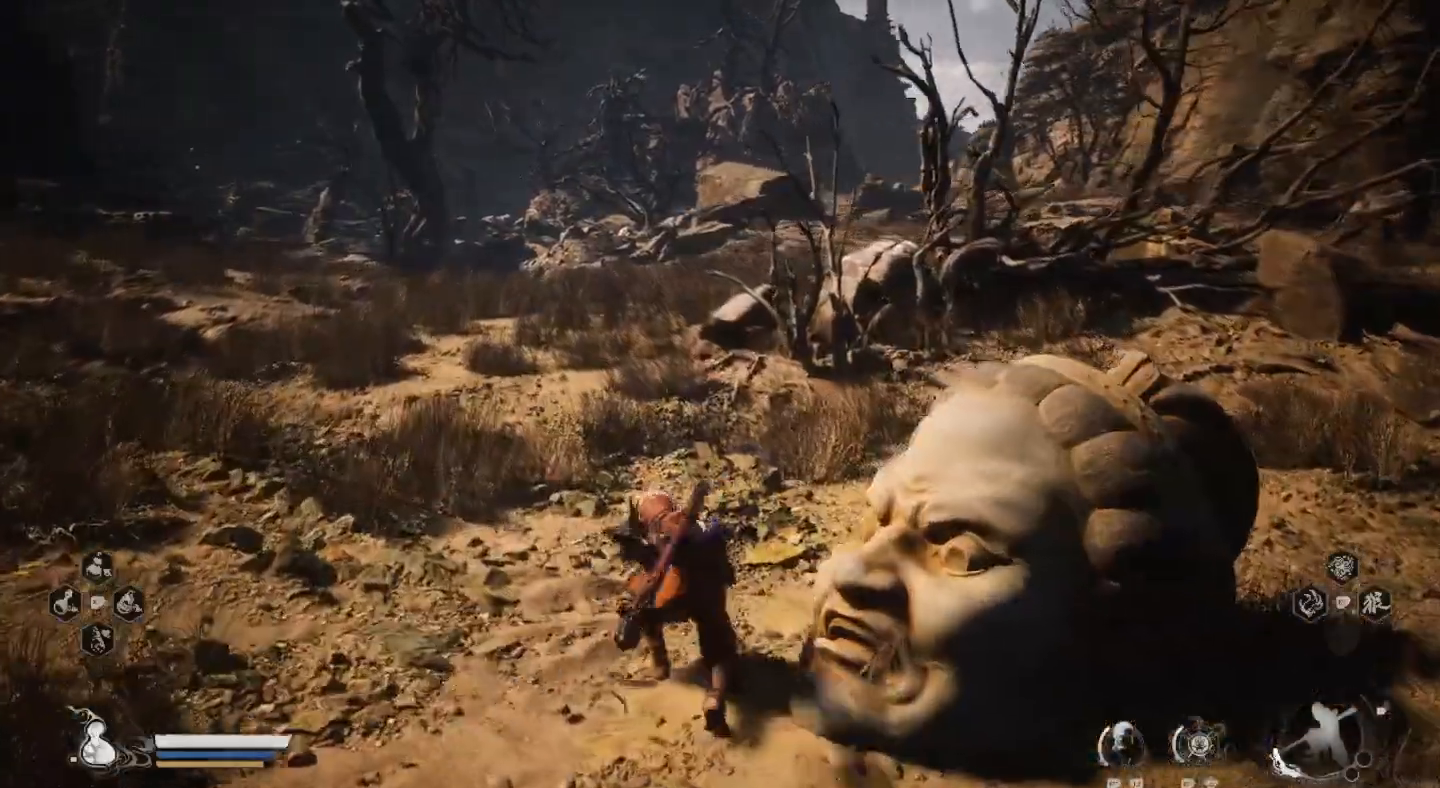
{"dt_ms": 500, "buttons": [], "left_stick": "center", "right_stick": "center", "events": [[33, "left_stick", "up-right"], [500, "left_stick", "center"]]}
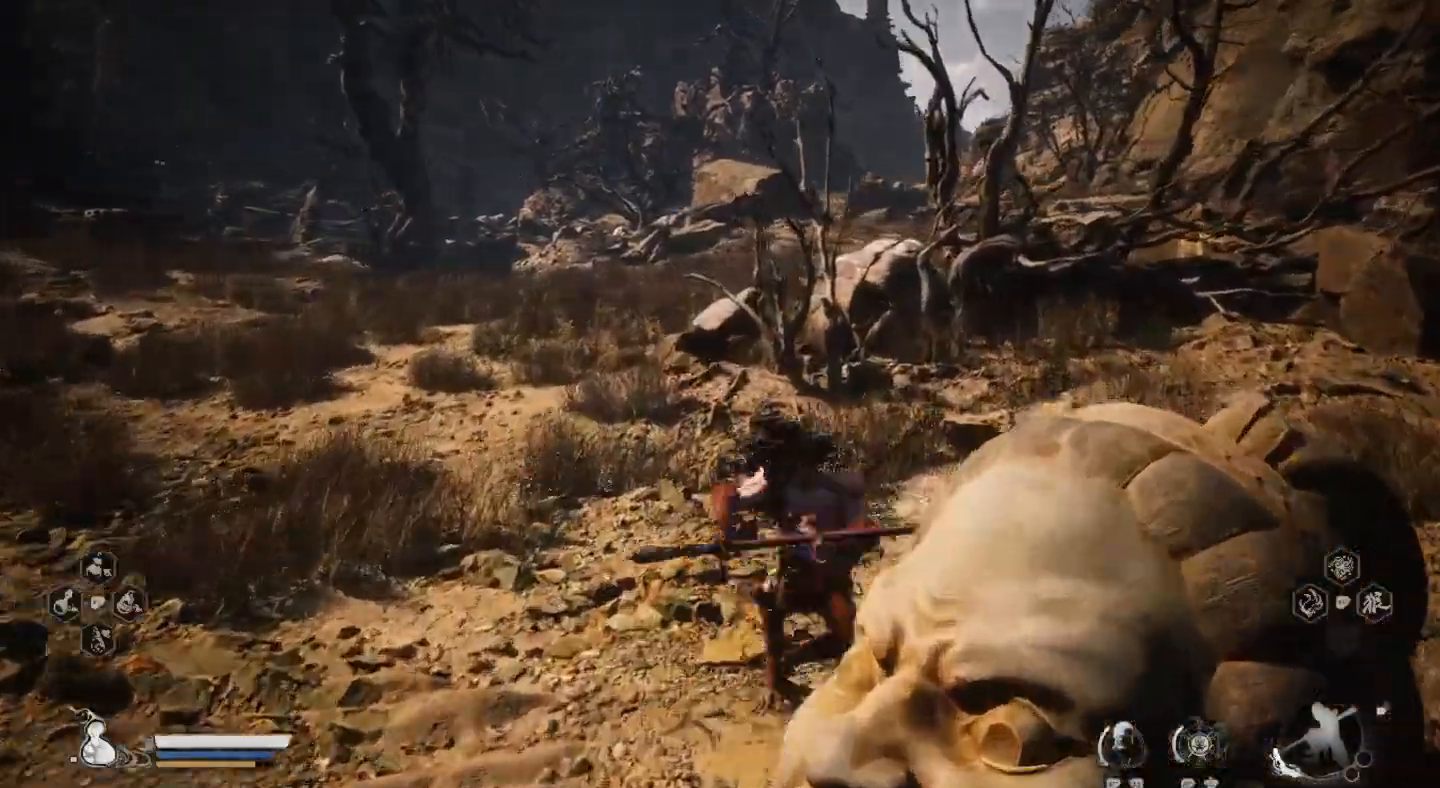
{"dt_ms": 500, "buttons": [], "left_stick": "center", "right_stick": "left", "events": [[100, "right_stick", "left"]]}
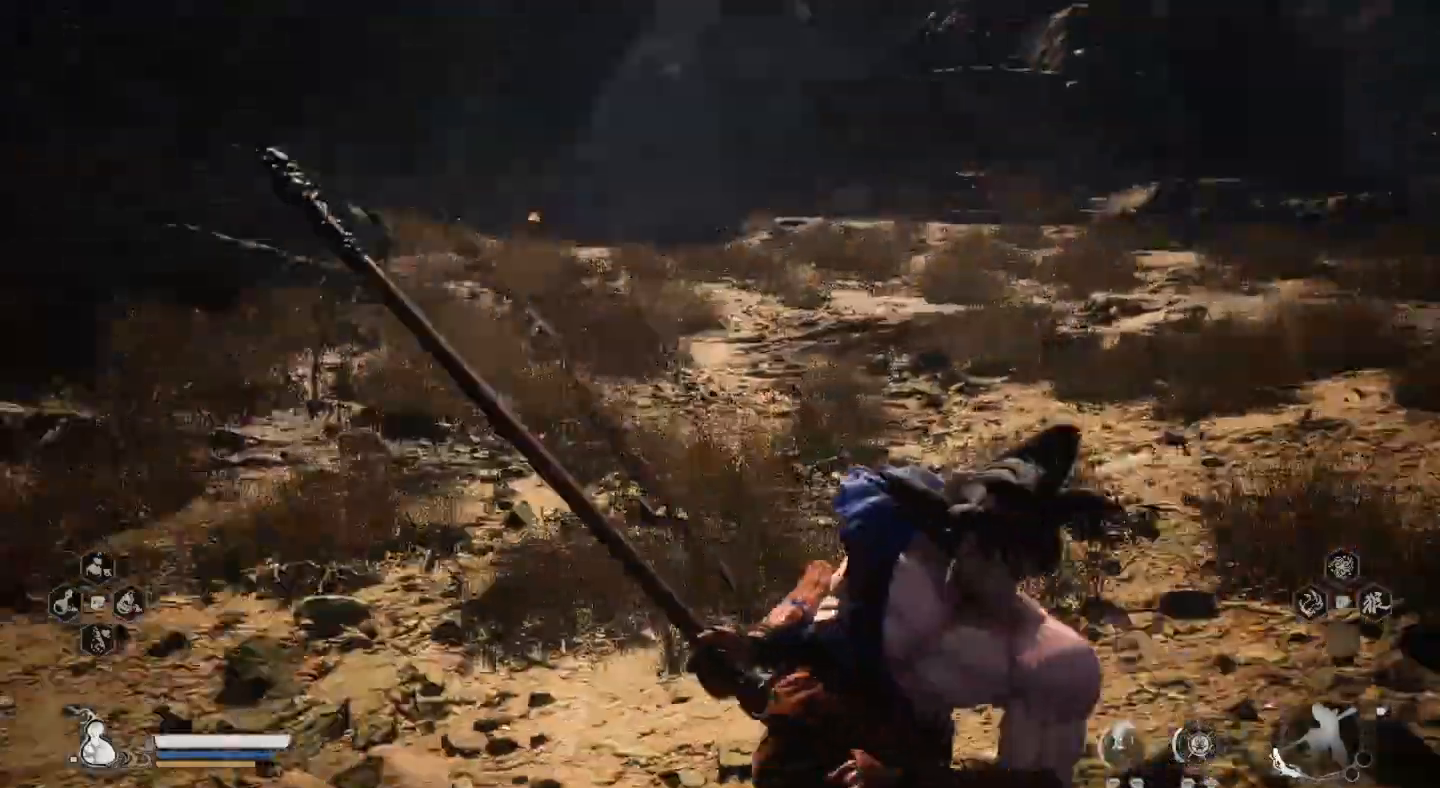
{"dt_ms": 500, "buttons": [], "left_stick": "up-right", "right_stick": "center", "events": [[33, "right_stick", "center"], [100, "left_stick", "up-left"], [167, "left_stick", "up"], [367, "left_stick", "up-right"]]}
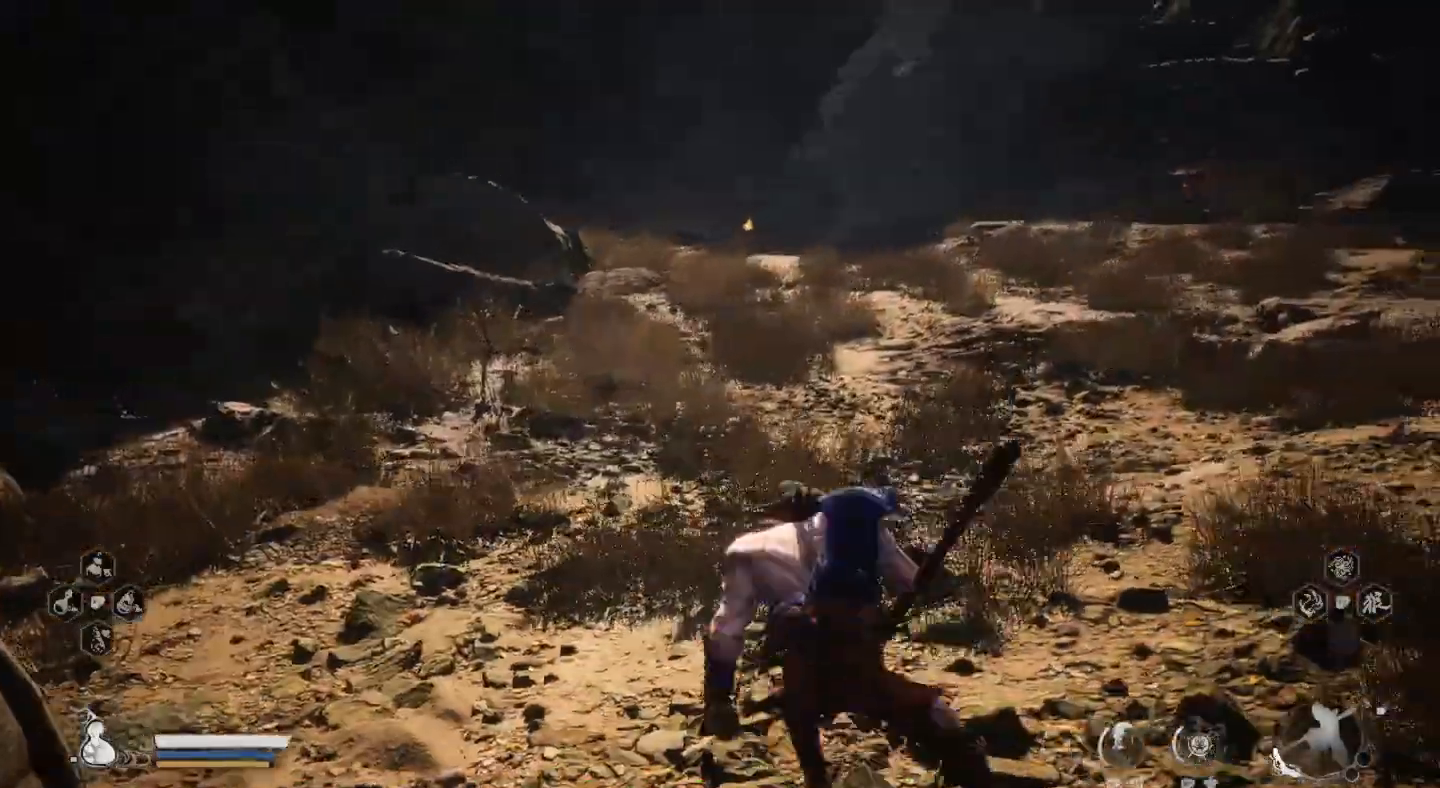
{"dt_ms": 500, "buttons": [], "left_stick": "up", "right_stick": "center", "events": [[100, "left_stick", "up"]]}
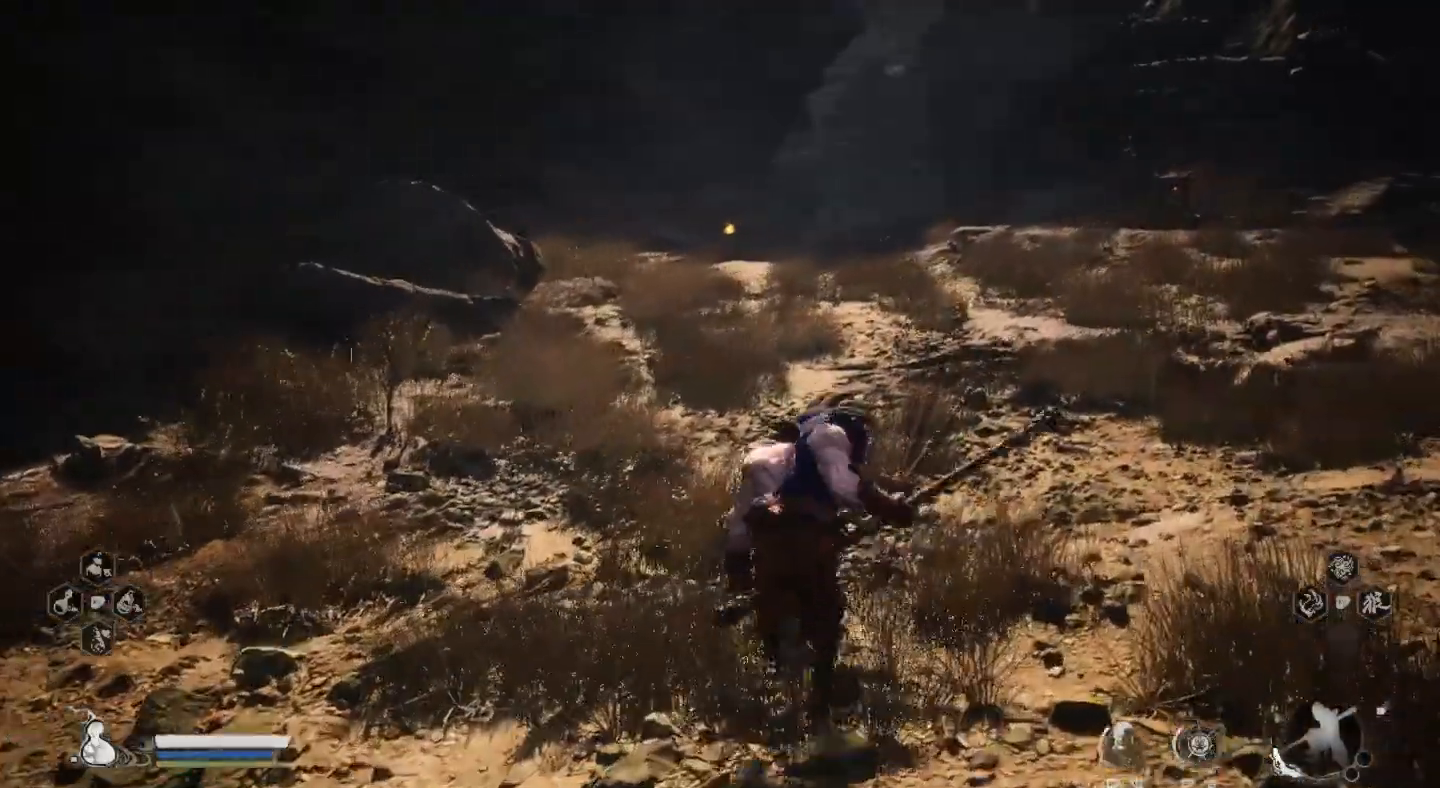
{"dt_ms": 500, "buttons": [], "left_stick": "up", "right_stick": "center", "events": []}
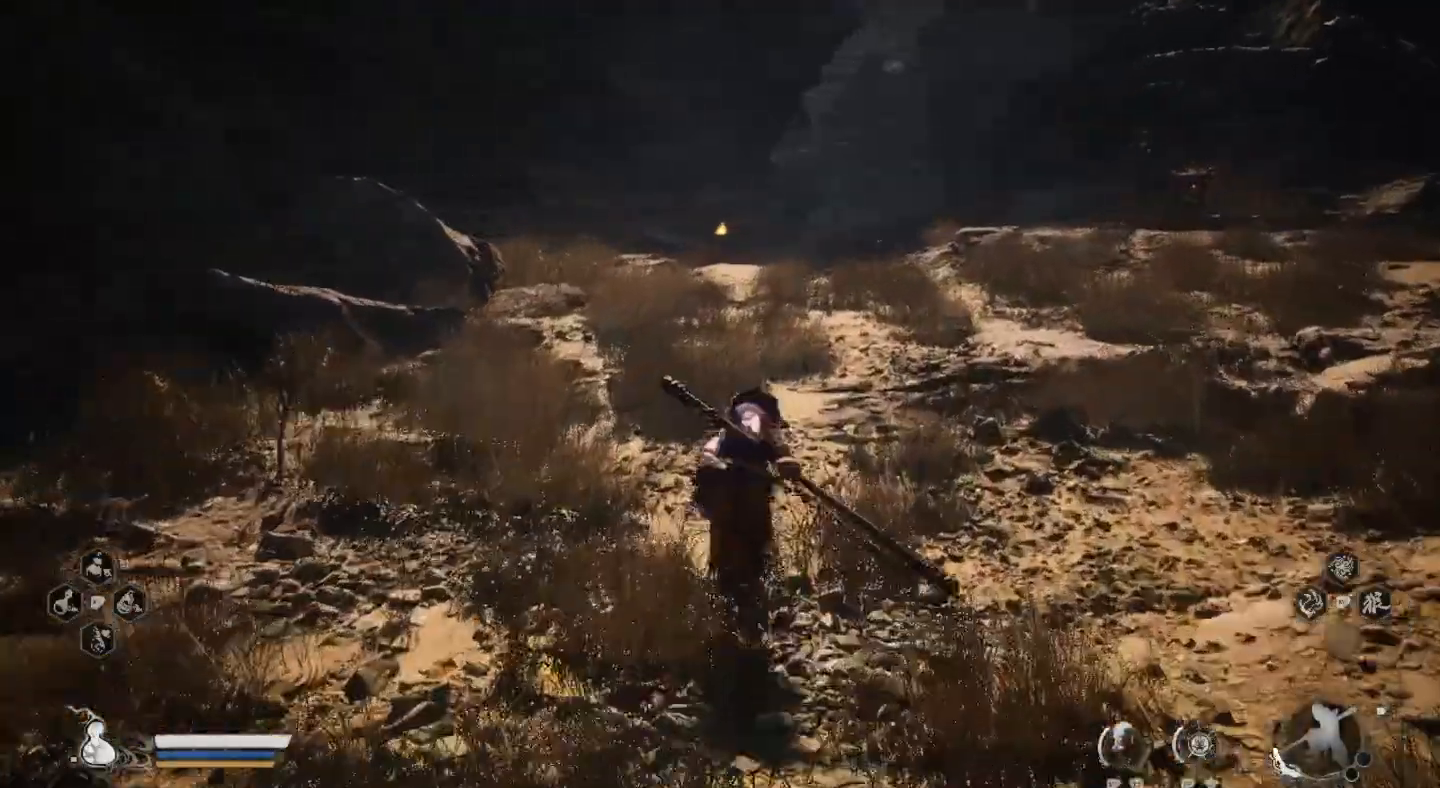
{"dt_ms": 500, "buttons": [], "left_stick": "up", "right_stick": "center", "events": [[100, "right_stick", "right"], [333, "right_stick", "center"]]}
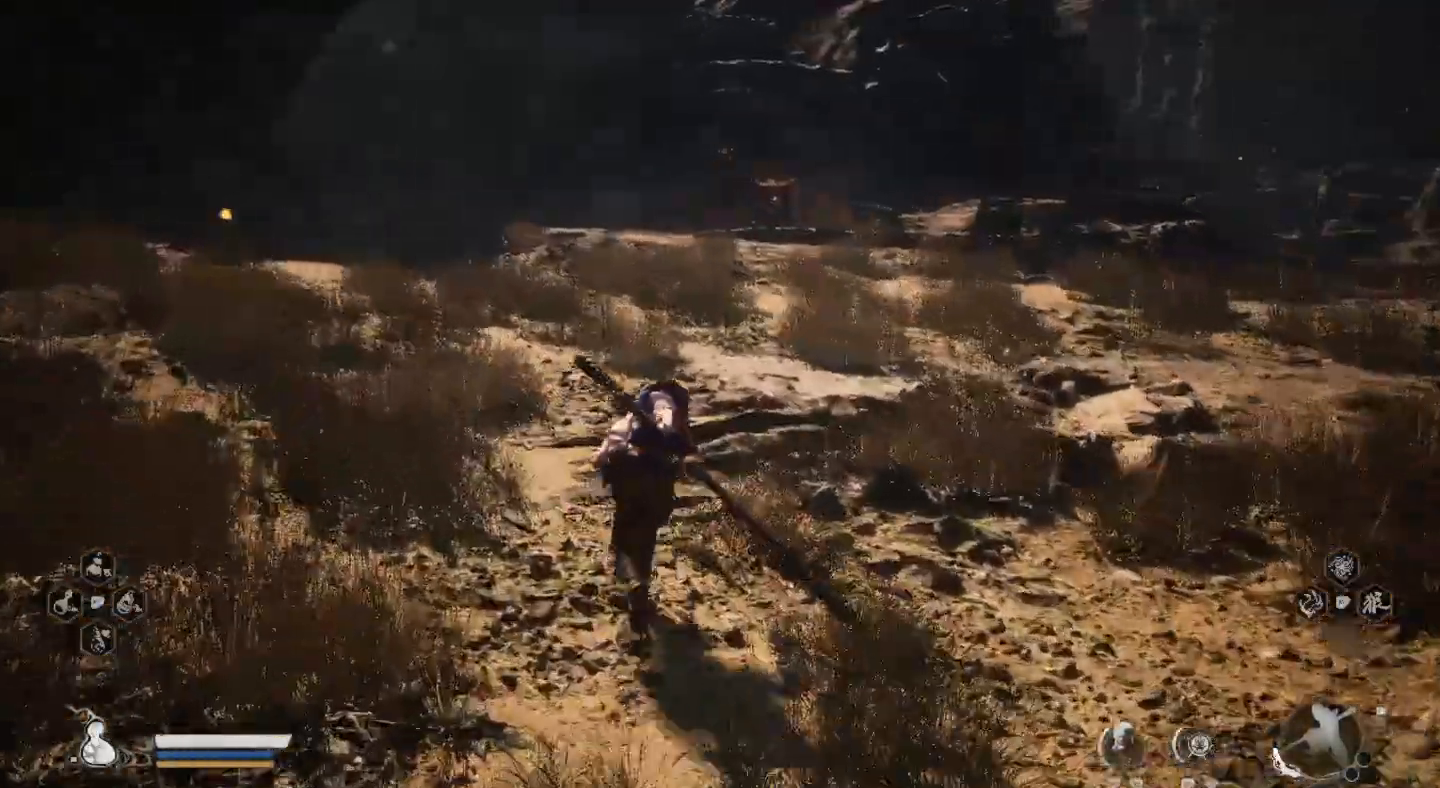
{"dt_ms": 500, "buttons": [], "left_stick": "up", "right_stick": "center", "events": []}
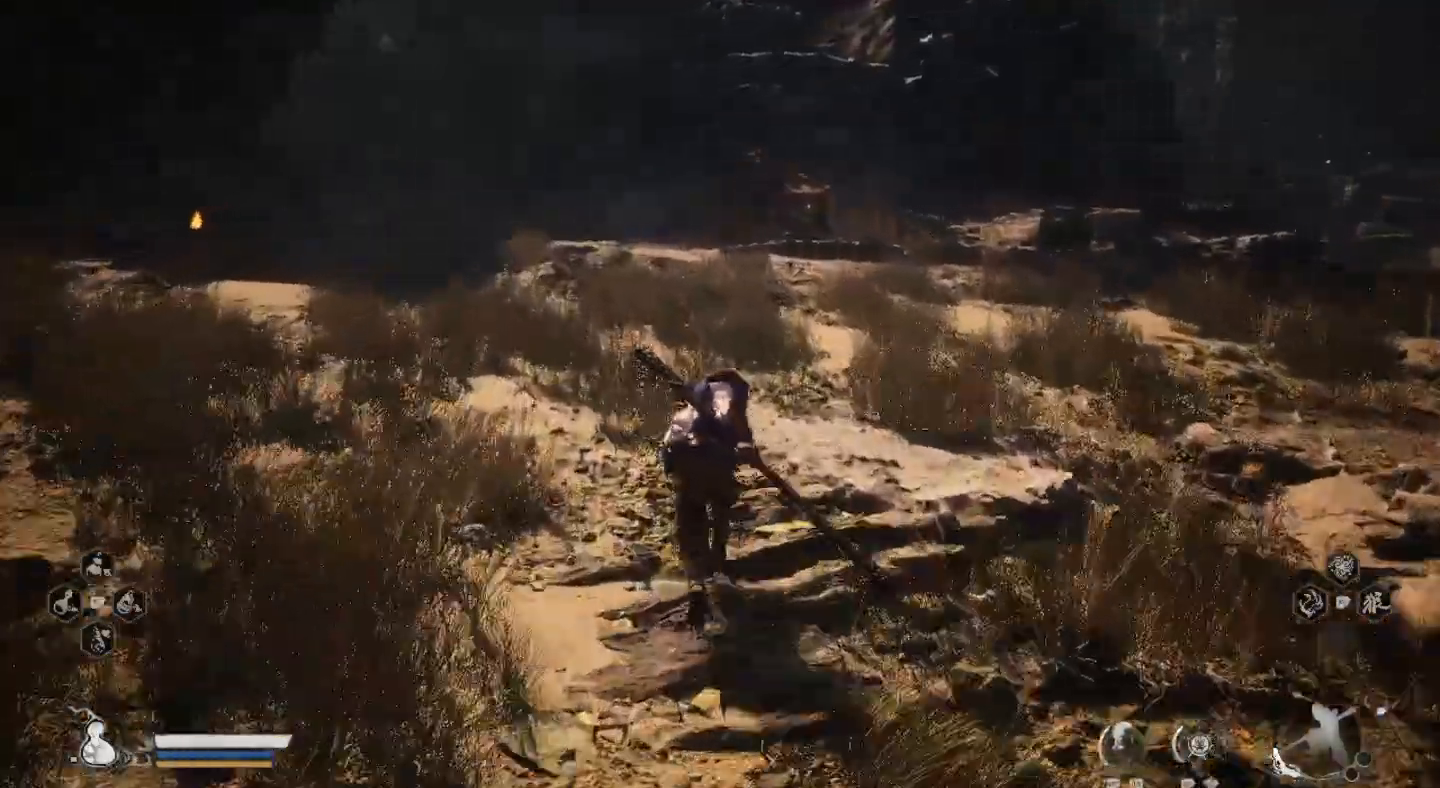
{"dt_ms": 500, "buttons": [], "left_stick": "up", "right_stick": "center", "events": []}
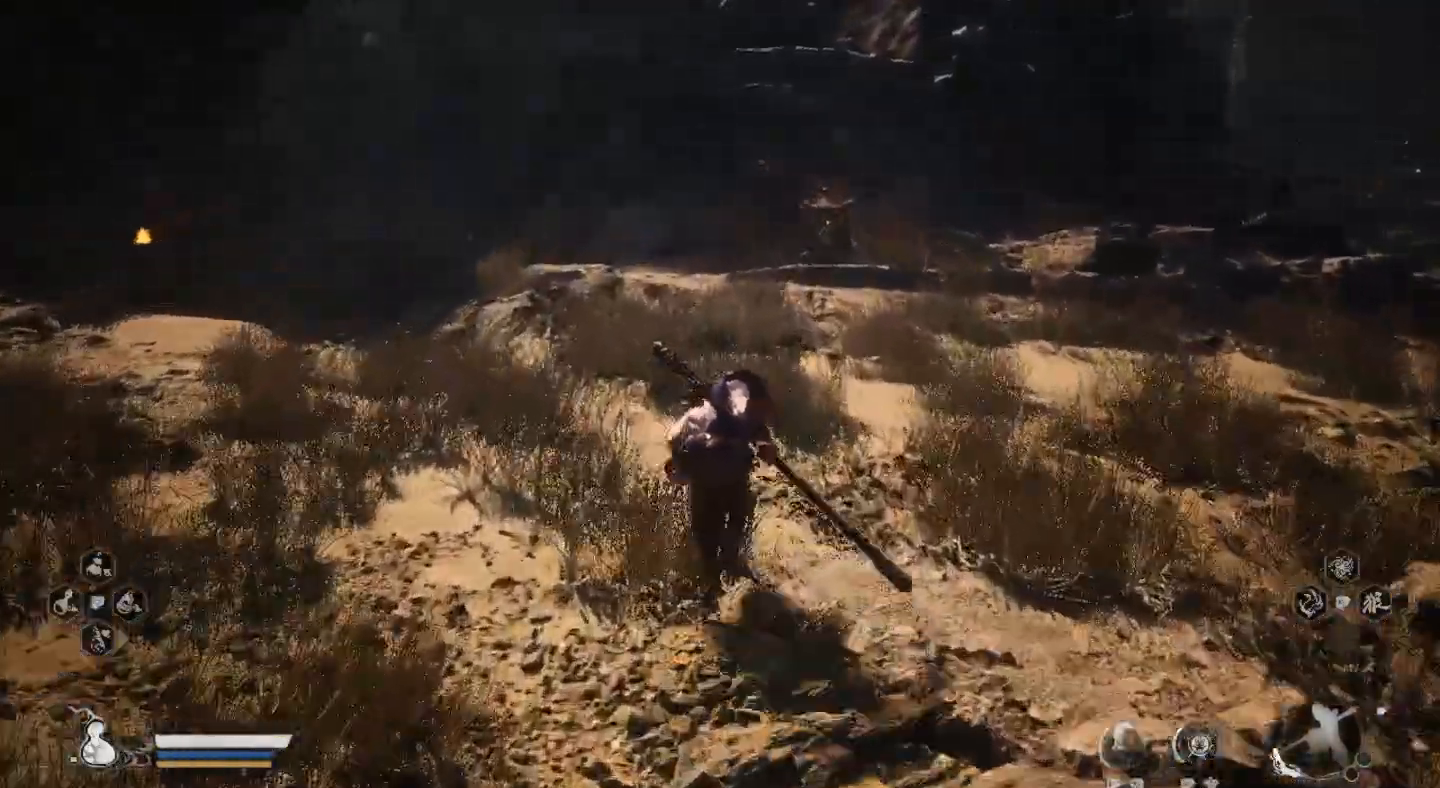
{"dt_ms": 500, "buttons": [], "left_stick": "up", "right_stick": "right", "events": [[333, "right_stick", "right"]]}
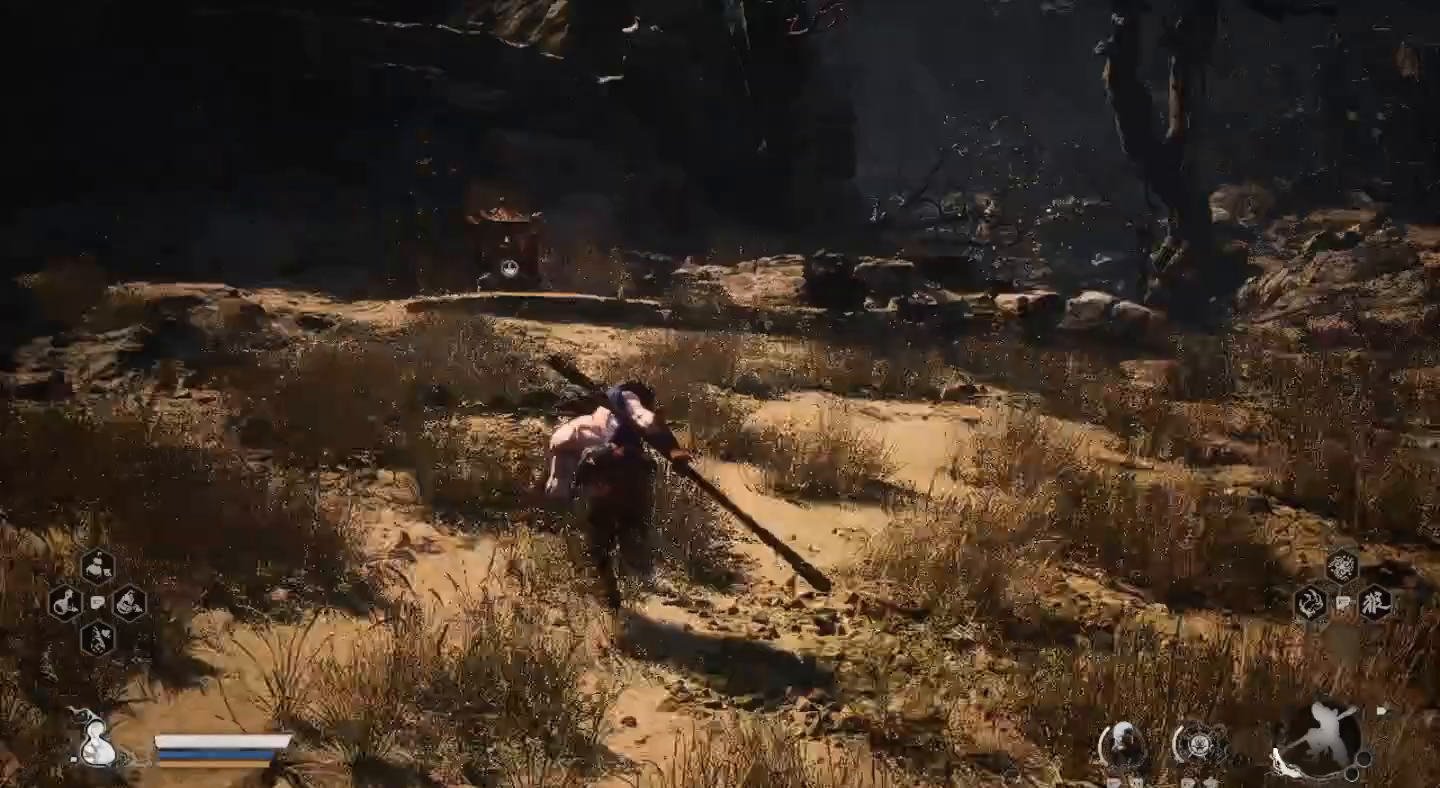
{"dt_ms": 500, "buttons": [], "left_stick": "up", "right_stick": "right", "events": []}
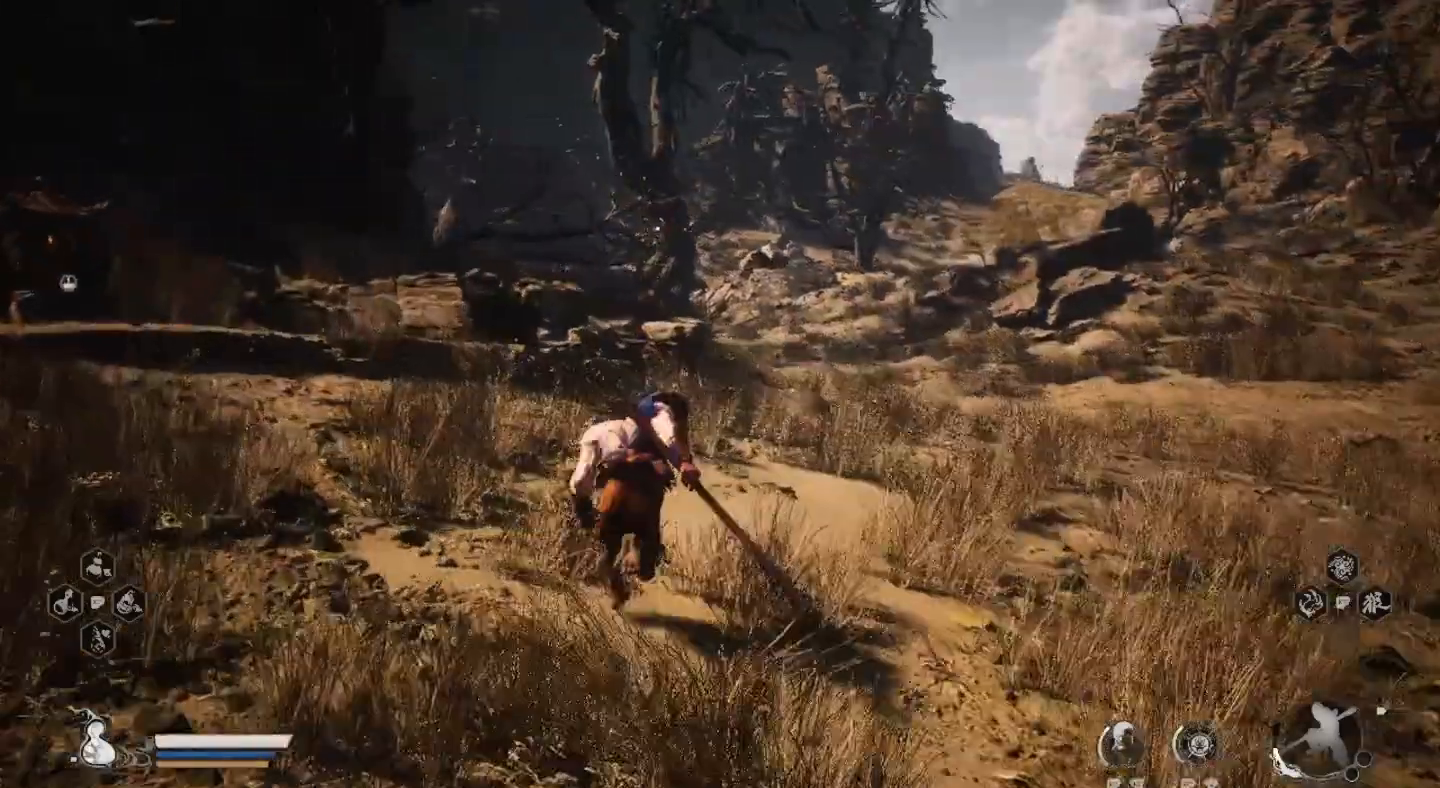
{"dt_ms": 500, "buttons": [], "left_stick": "up", "right_stick": "center", "events": [[67, "right_stick", "down"], [300, "right_stick", "center"]]}
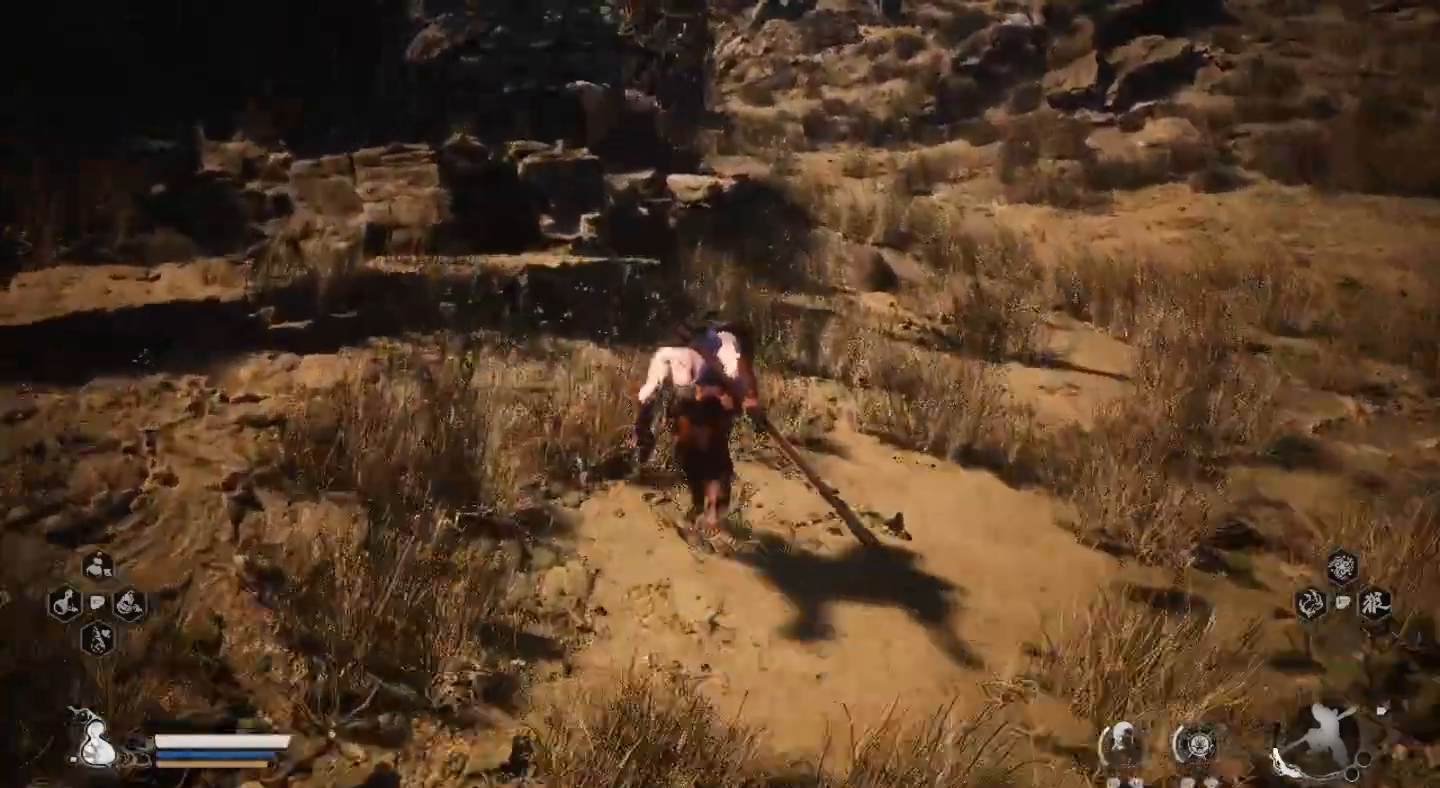
{"dt_ms": 500, "buttons": [], "left_stick": "up", "right_stick": "center", "events": [[167, "right_stick", "left"], [400, "right_stick", "center"]]}
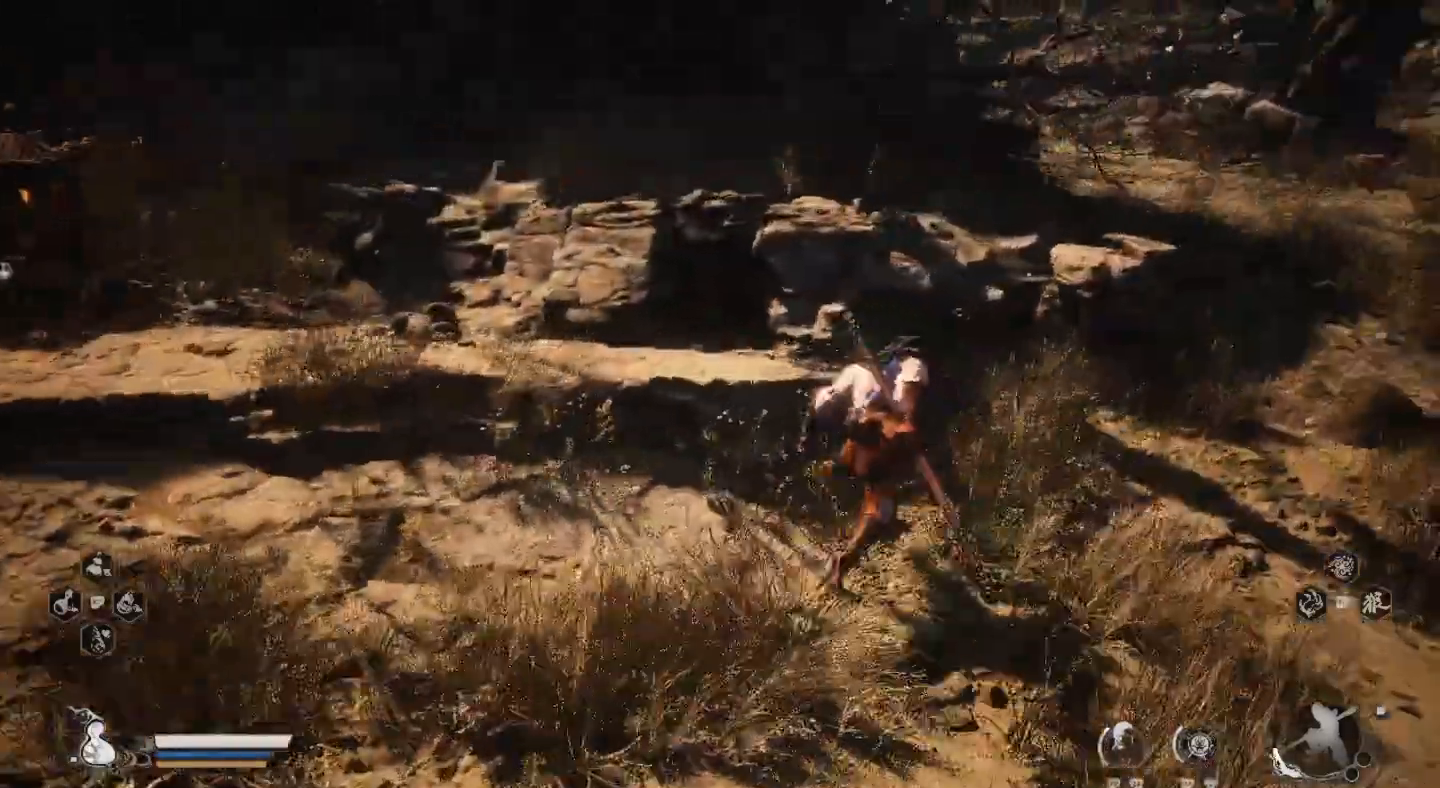
{"dt_ms": 500, "buttons": [], "left_stick": "up-right", "right_stick": "center", "events": [[67, "left_stick", "up-right"]]}
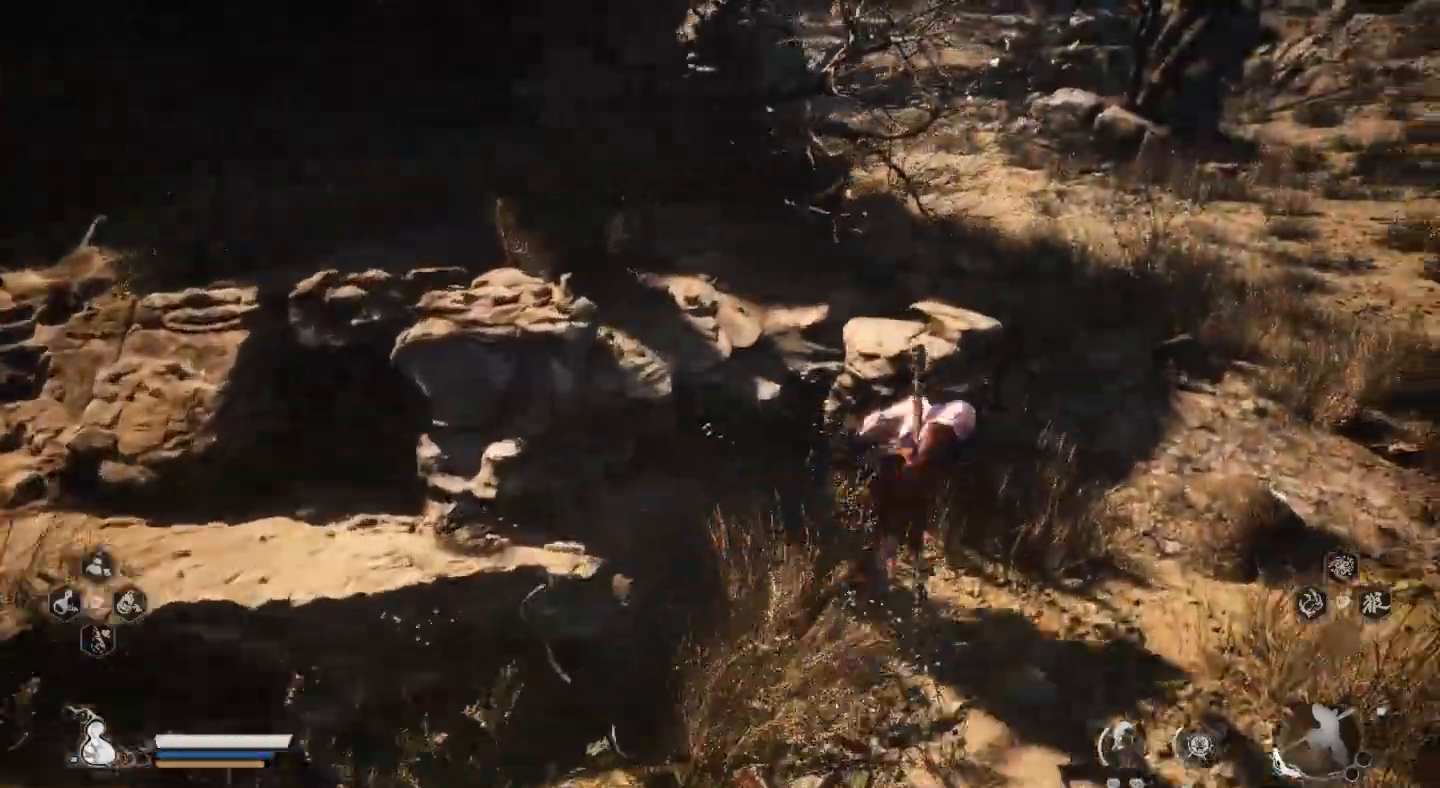
{"dt_ms": 500, "buttons": [], "left_stick": "up", "right_stick": "center", "events": [[333, "left_stick", "up"]]}
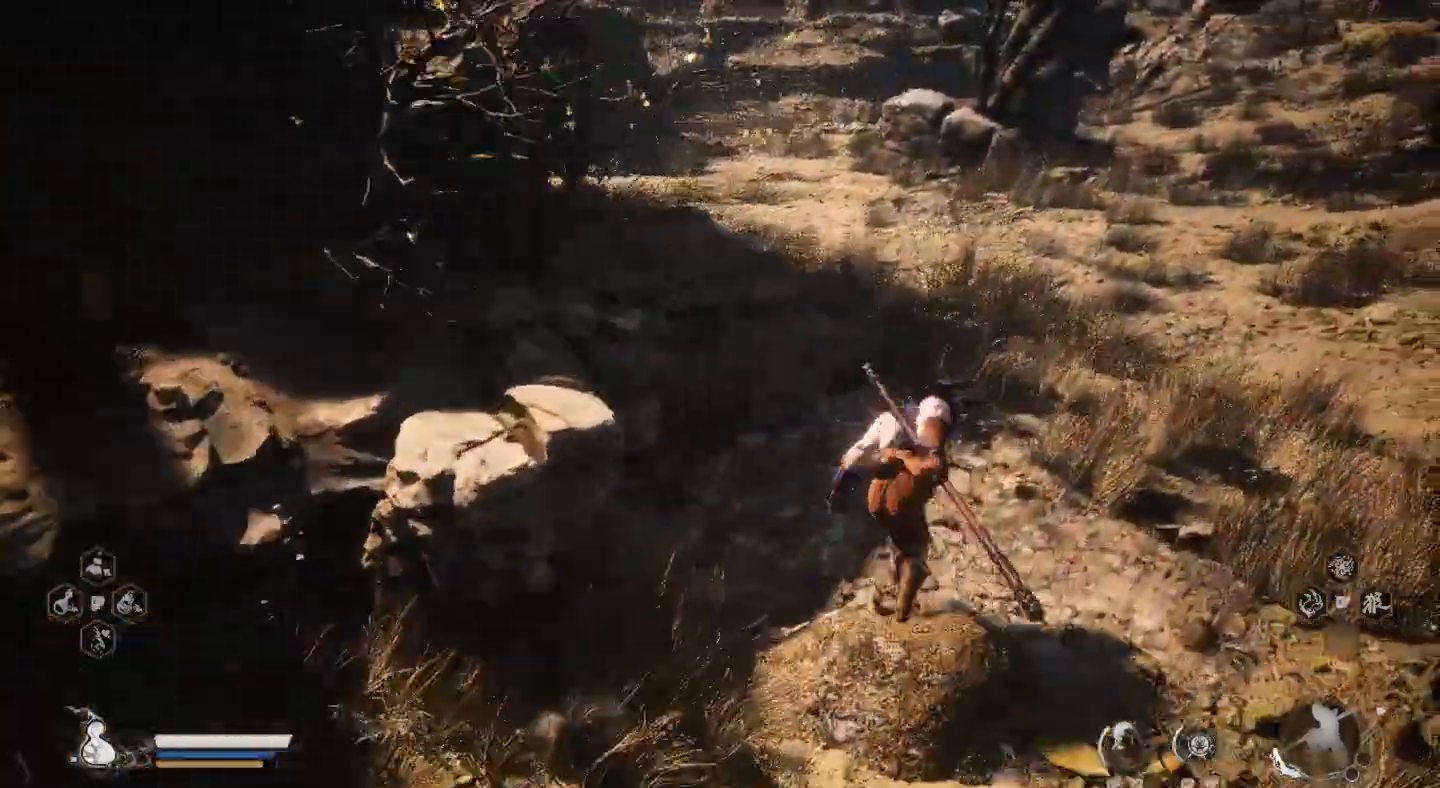
{"dt_ms": 500, "buttons": [], "left_stick": "up", "right_stick": "up", "events": [[500, "right_stick", "up"]]}
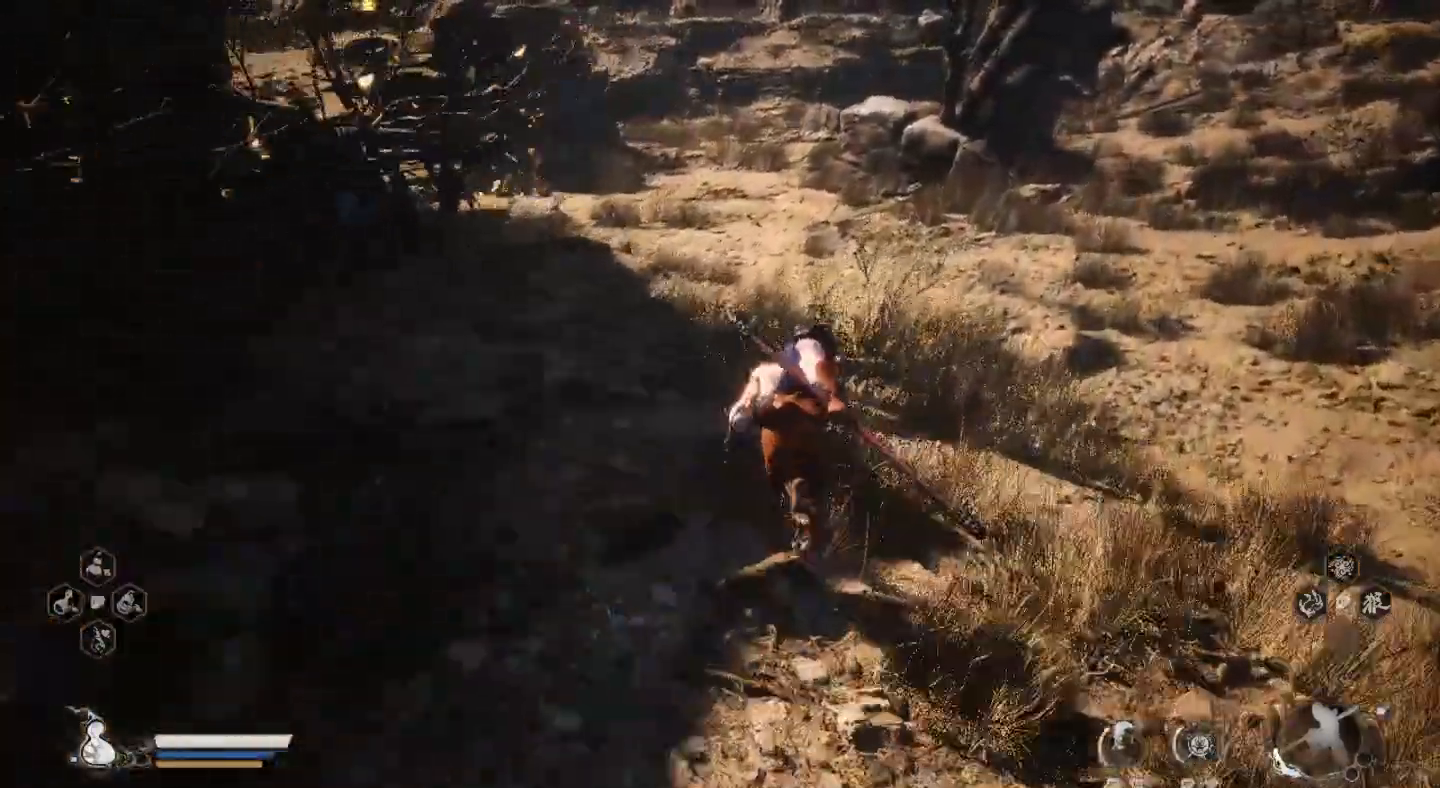
{"dt_ms": 1000, "buttons": [], "left_stick": "up", "right_stick": "center"}
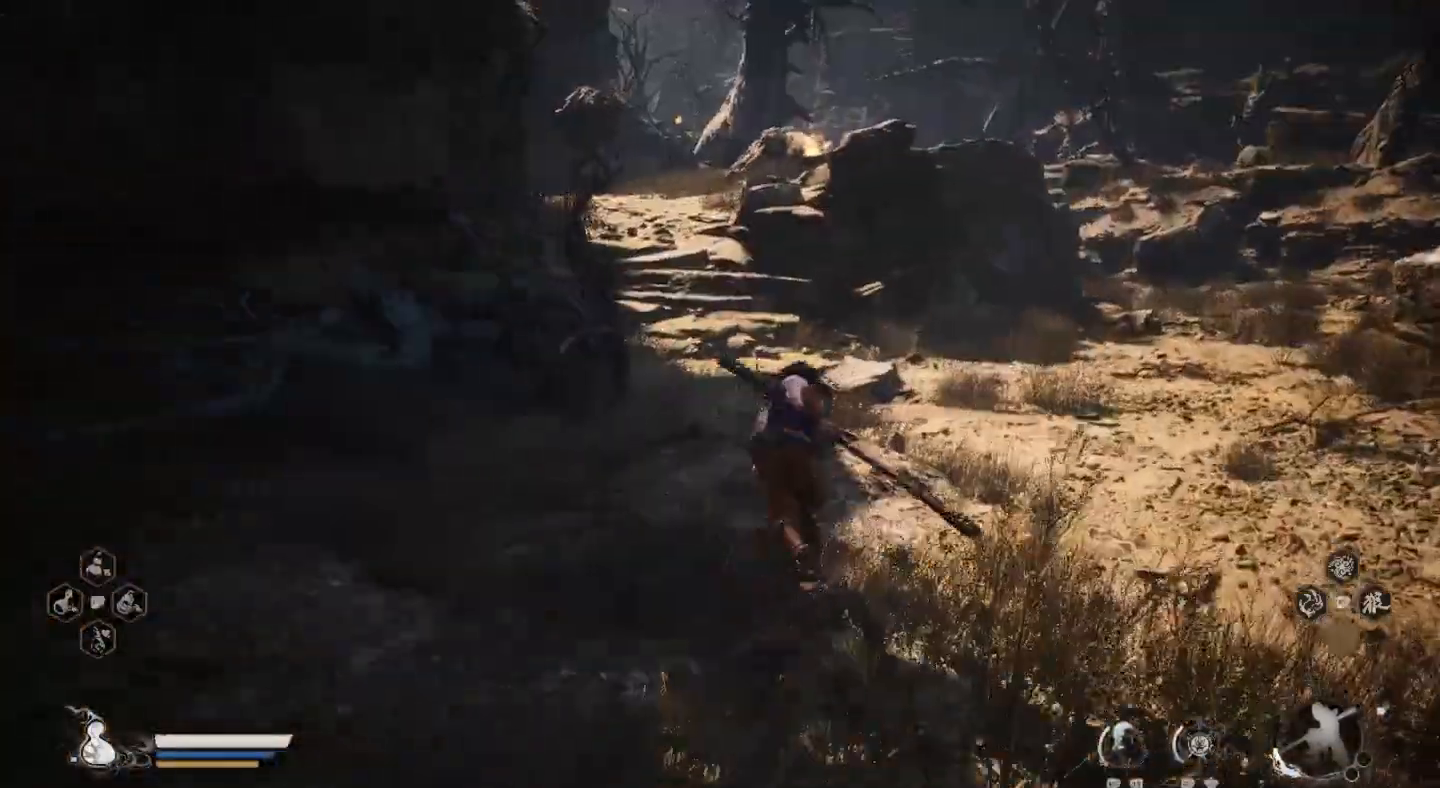
{"dt_ms": 500, "buttons": [], "left_stick": "up", "right_stick": "center", "events": []}
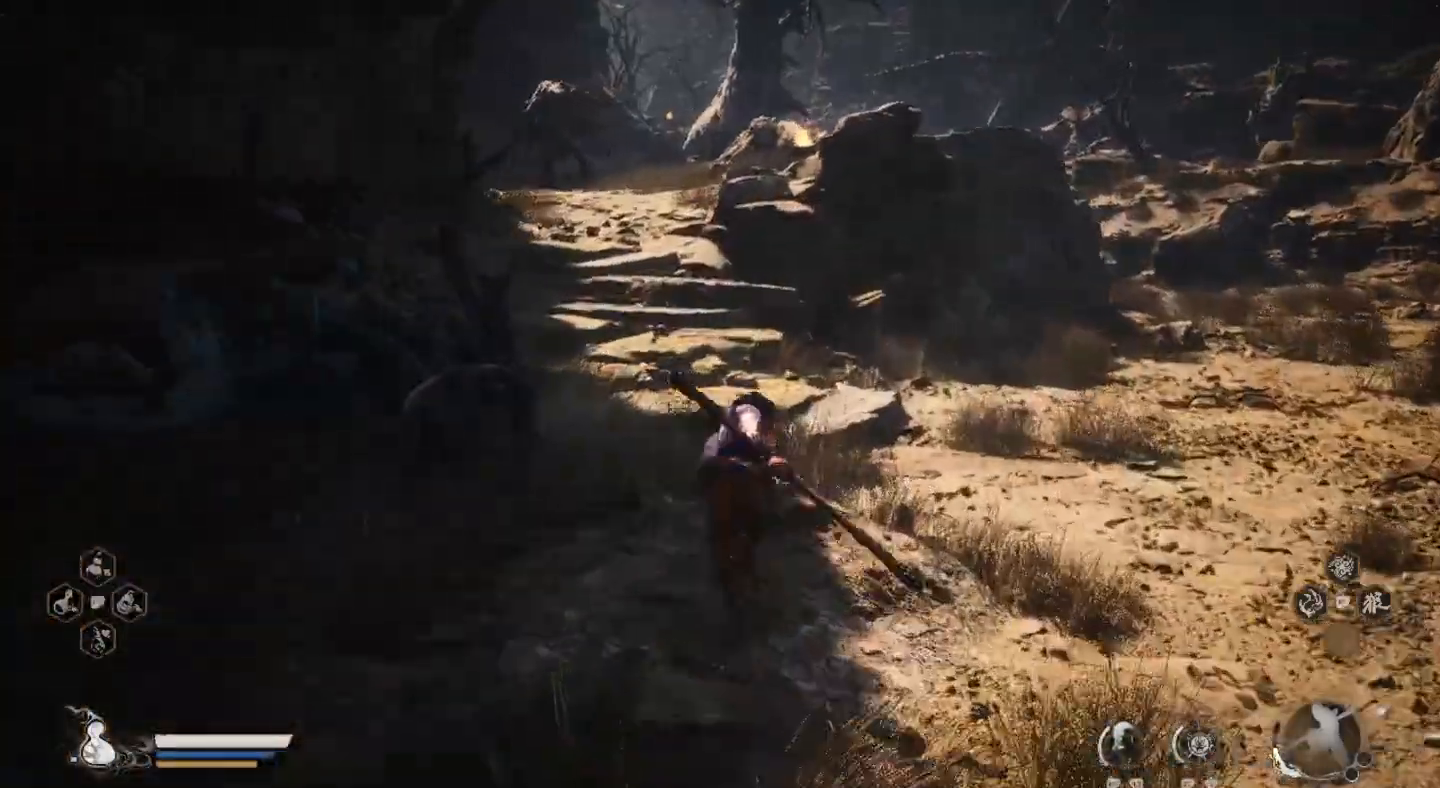
{"dt_ms": 500, "buttons": [], "left_stick": "up", "right_stick": "center", "events": []}
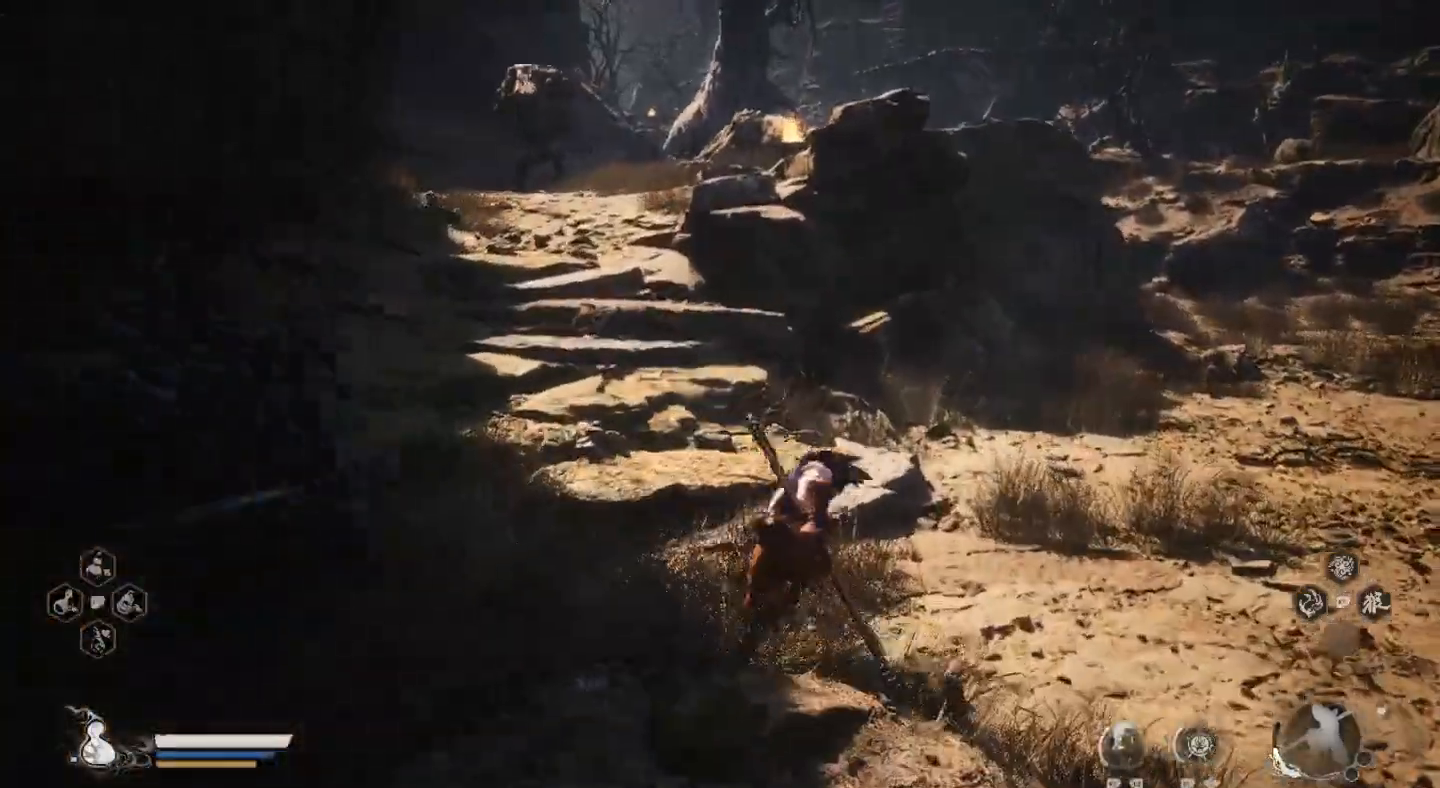
{"dt_ms": 500, "buttons": [], "left_stick": "up-left", "right_stick": "center", "events": [[433, "left_stick", "up-left"]]}
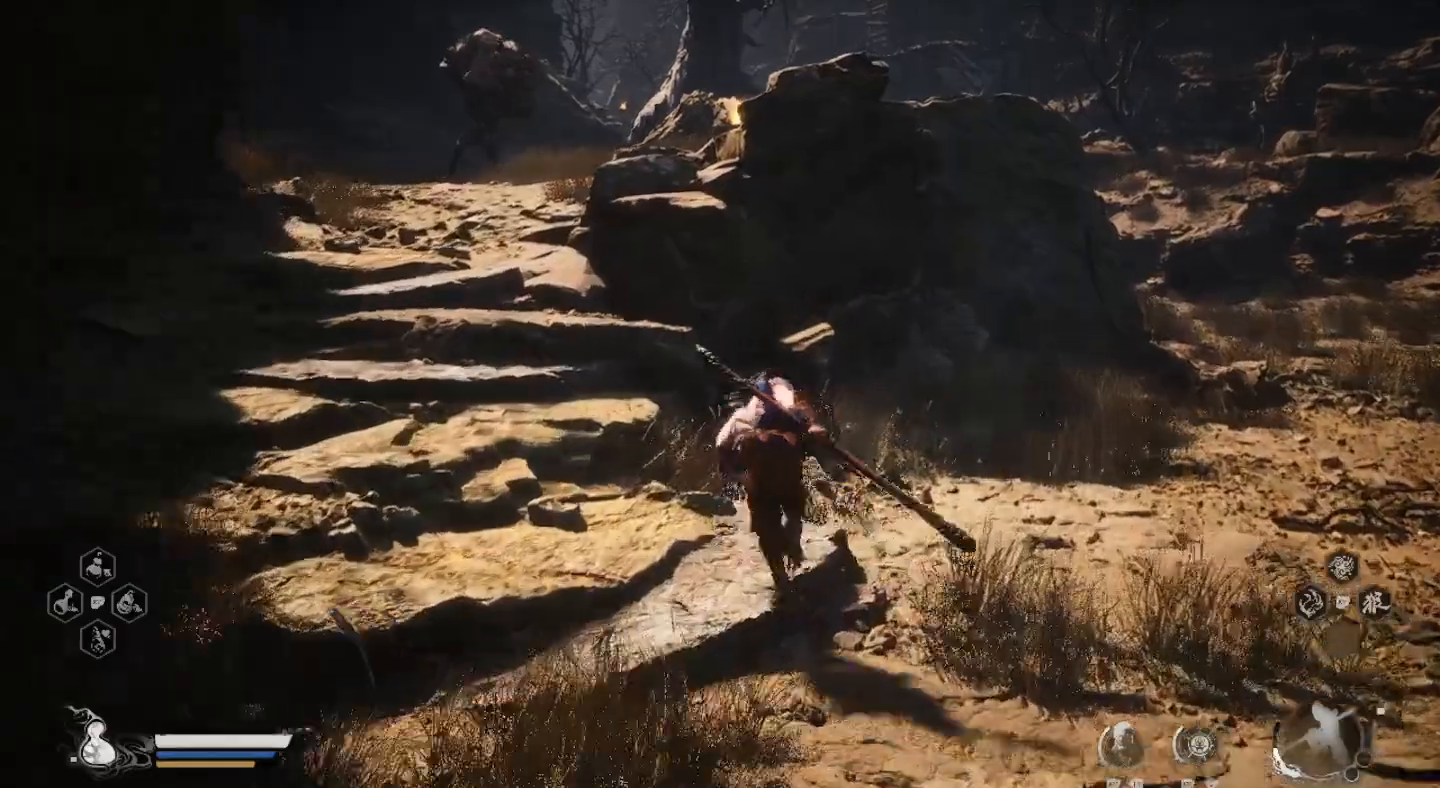
{"dt_ms": 500, "buttons": [], "left_stick": "up", "right_stick": "center", "events": [[500, "left_stick", "up"]]}
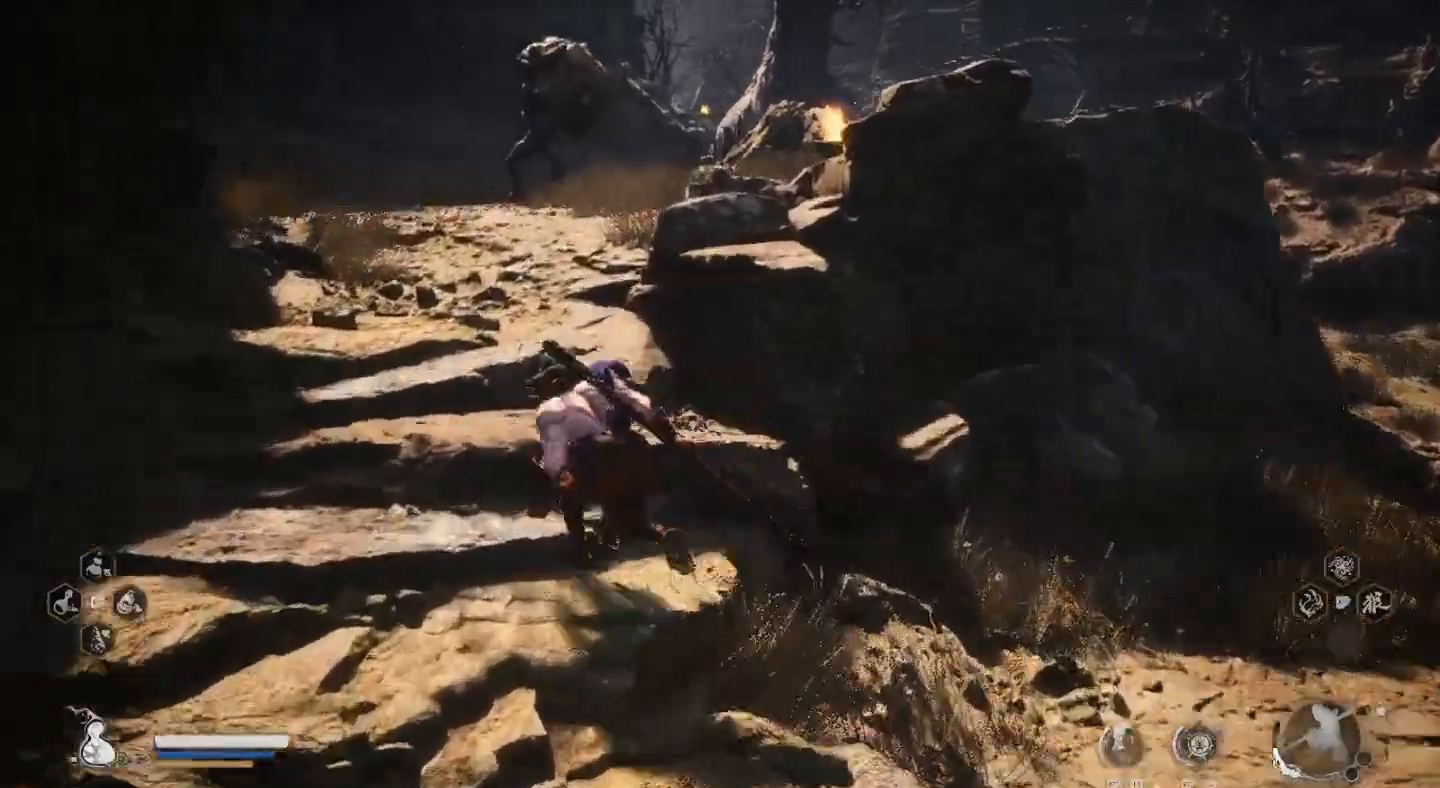
{"dt_ms": 500, "buttons": [], "left_stick": "up", "right_stick": "center", "events": []}
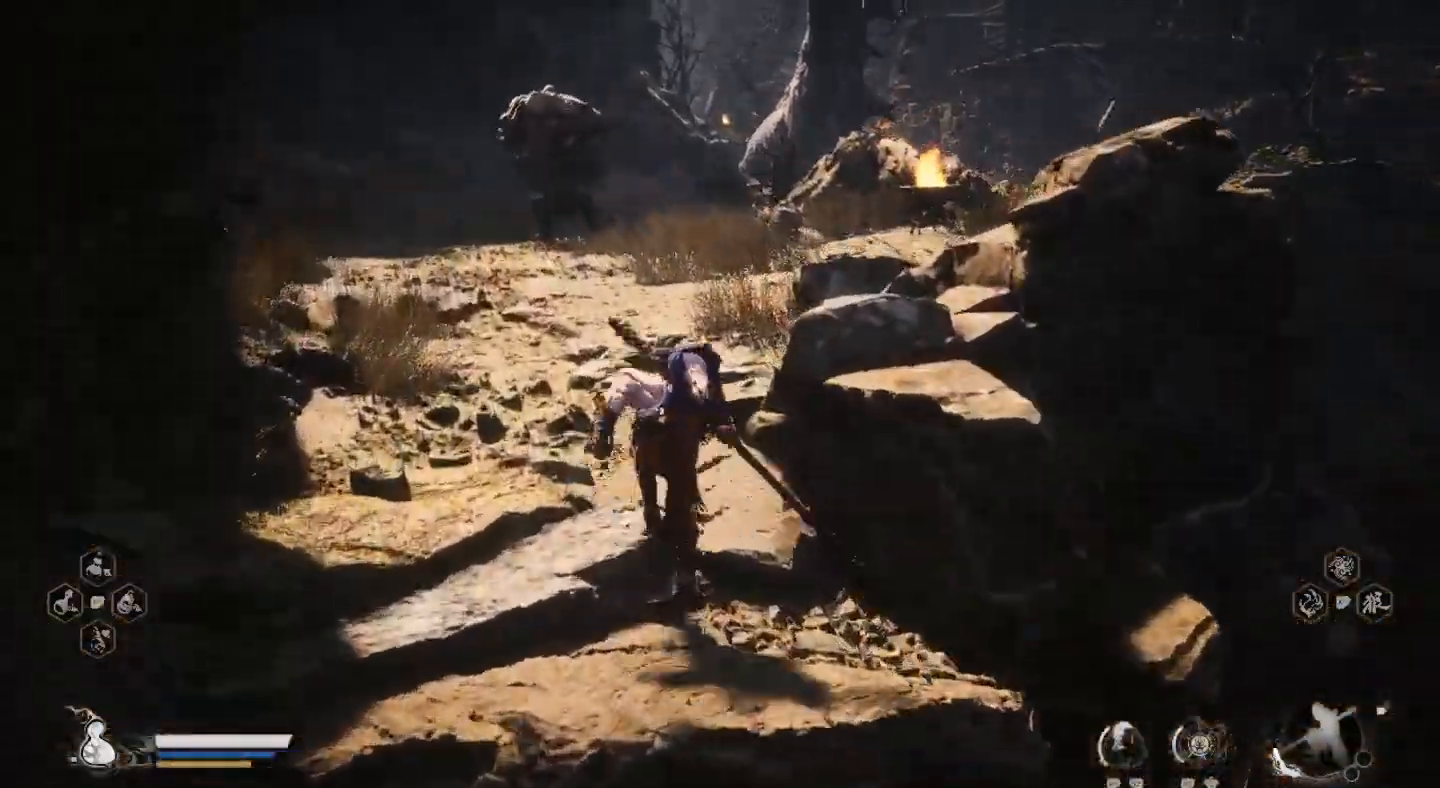
{"dt_ms": 500, "buttons": [], "left_stick": "up", "right_stick": "center", "events": []}
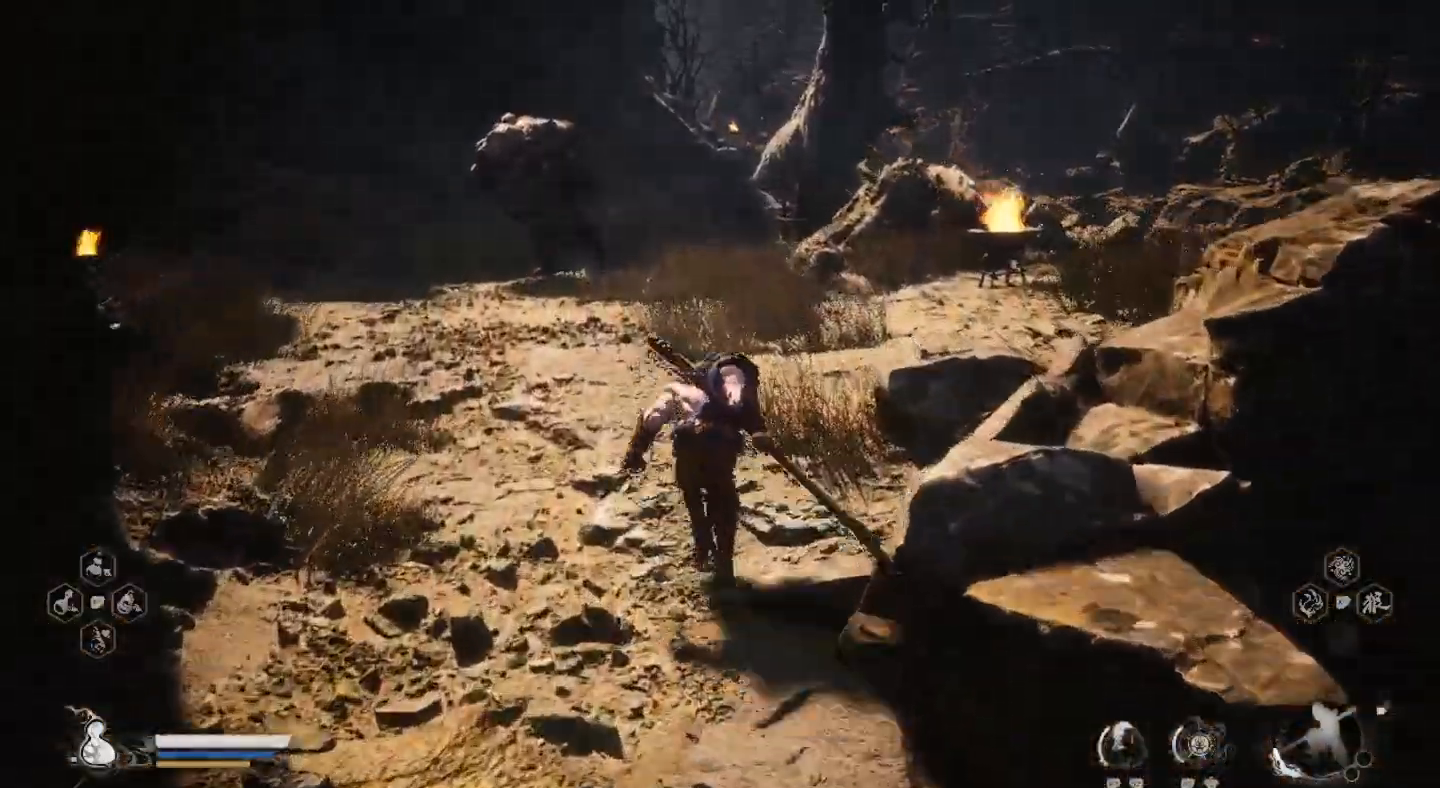
{"dt_ms": 500, "buttons": [], "left_stick": "up", "right_stick": "center", "events": []}